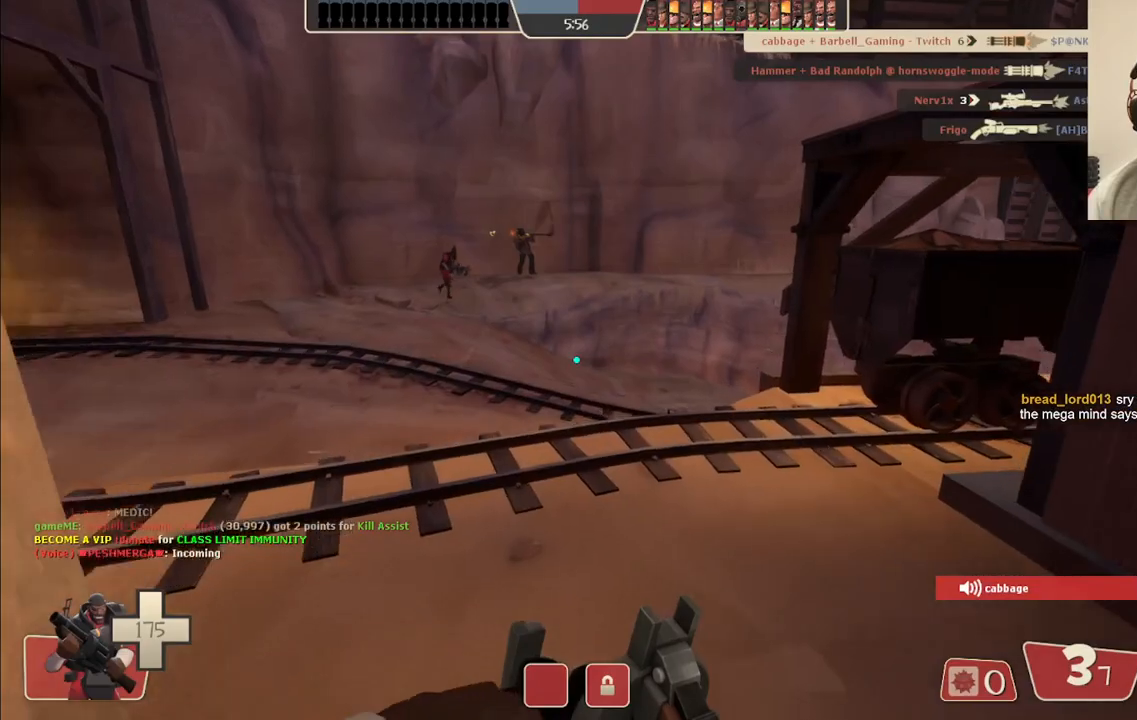
Gameplay with a controller (PlayStation layout); each line is a JSON object with the inputs held at the frame after it. "events" lists button and stick changes between this image and that frame as [ms after this image, input, new state], when the widget could be followed in between. Not read: L1.
{"buttons": [], "left_stick": "up-left", "right_stick": "center", "events": [[167, "left_stick", "up-left"]]}
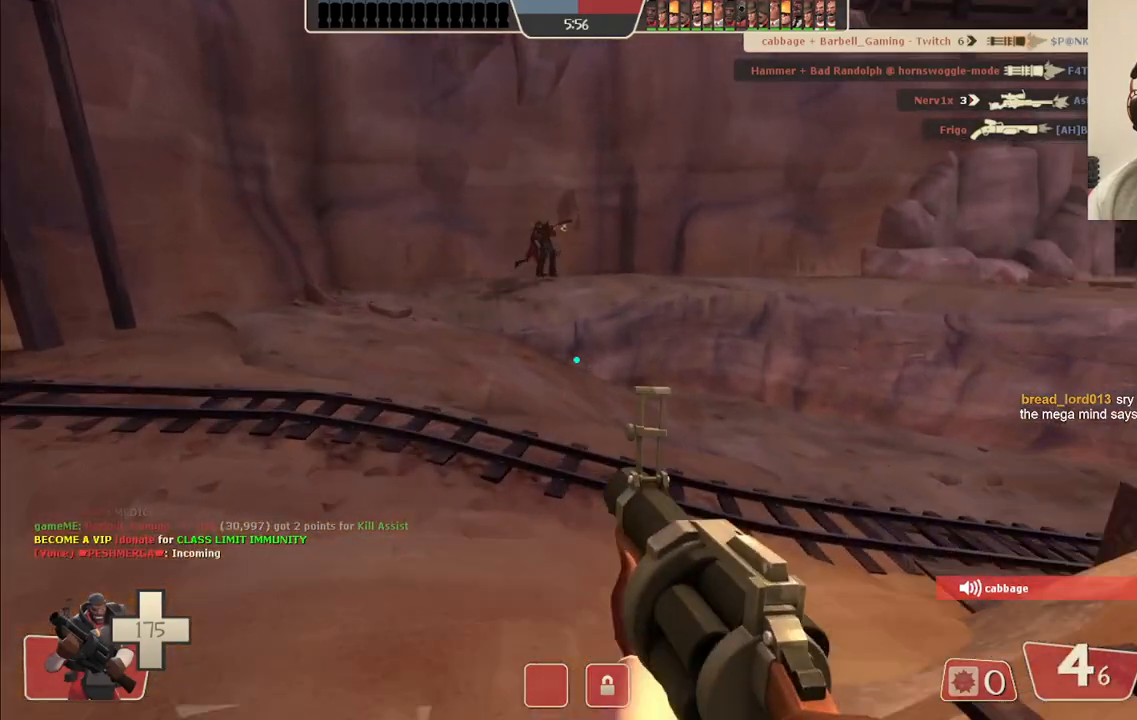
{"buttons": [], "left_stick": "up-left", "right_stick": "right", "events": [[450, "right_stick", "right"]]}
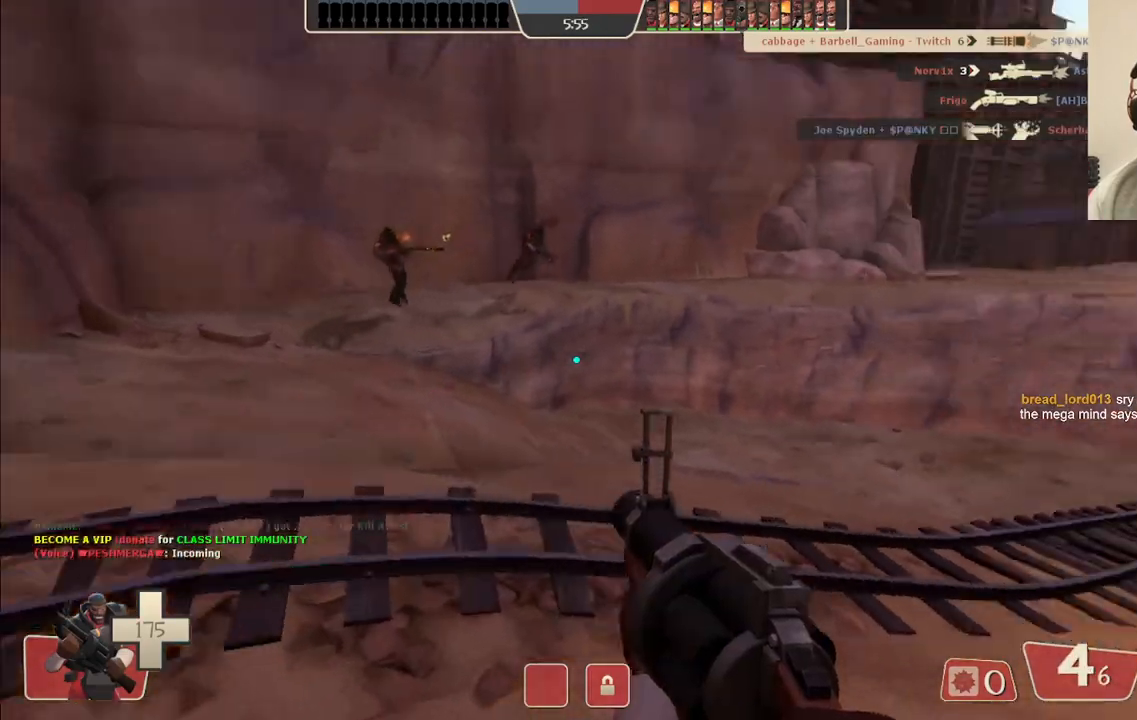
{"buttons": [], "left_stick": "up-right", "right_stick": "center", "events": [[150, "right_stick", "center"], [200, "left_stick", "center"], [250, "SQUARE", "down"], [383, "SQUARE", "up"], [383, "left_stick", "up-right"]]}
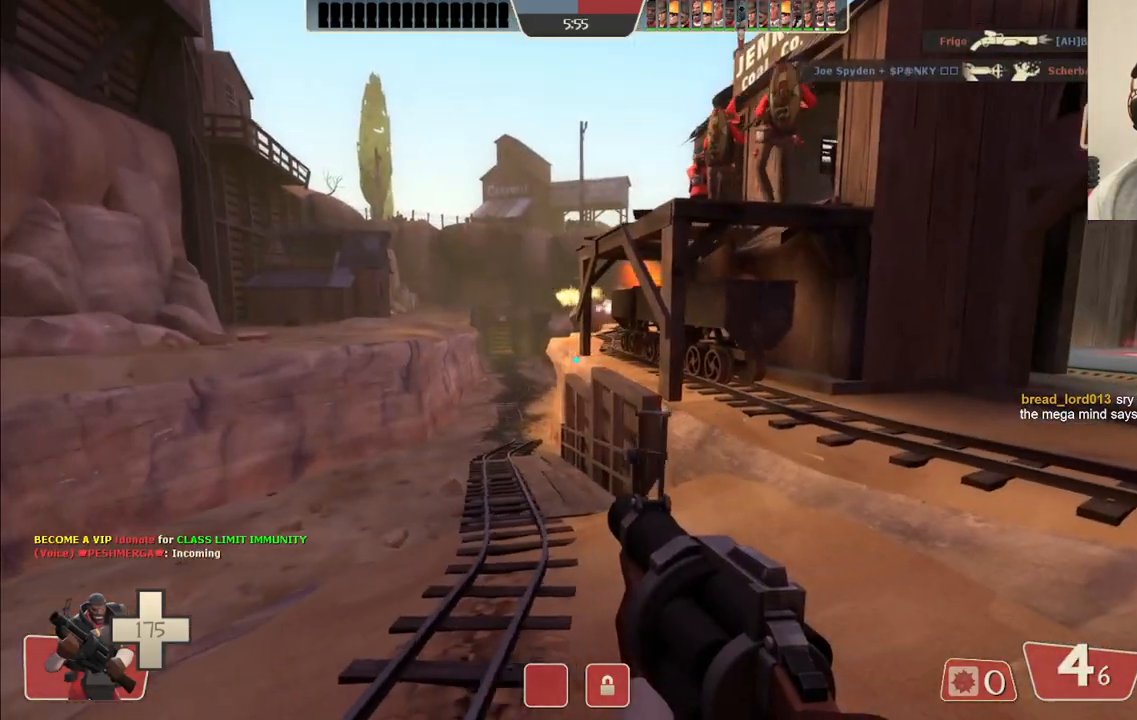
{"buttons": [], "left_stick": "up", "right_stick": "center", "events": [[250, "right_stick", "right"], [367, "right_stick", "center"], [467, "left_stick", "up"]]}
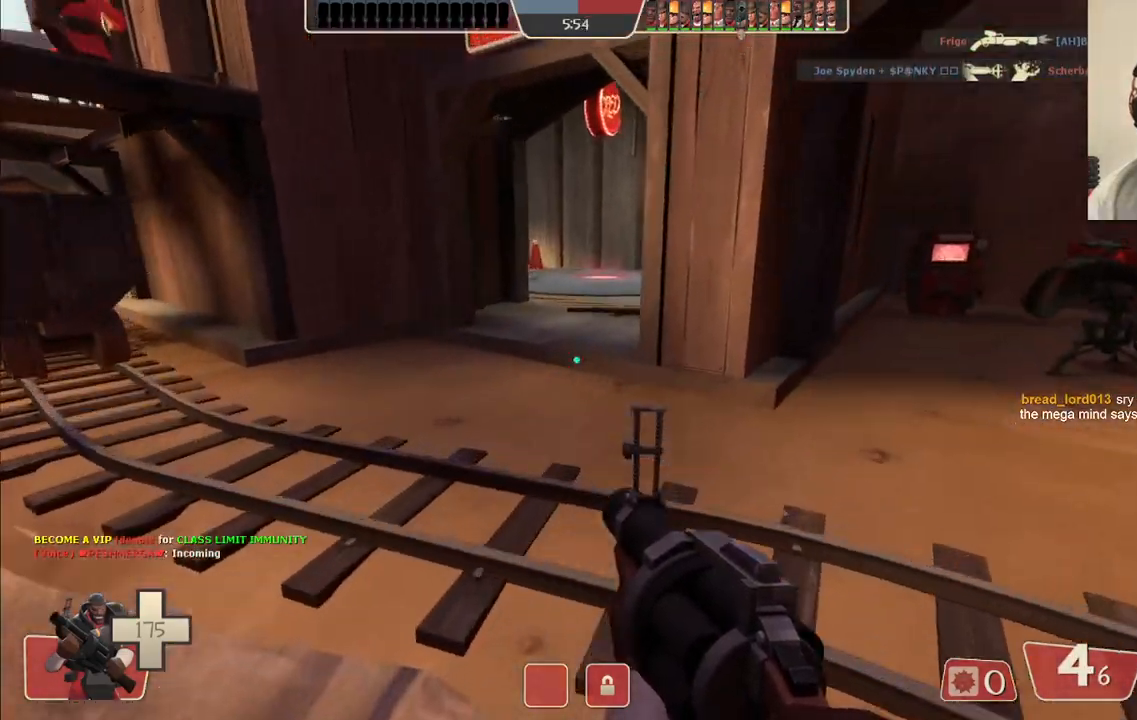
{"buttons": [], "left_stick": "up", "right_stick": "center", "events": [[183, "SQUARE", "down"], [283, "SQUARE", "up"]]}
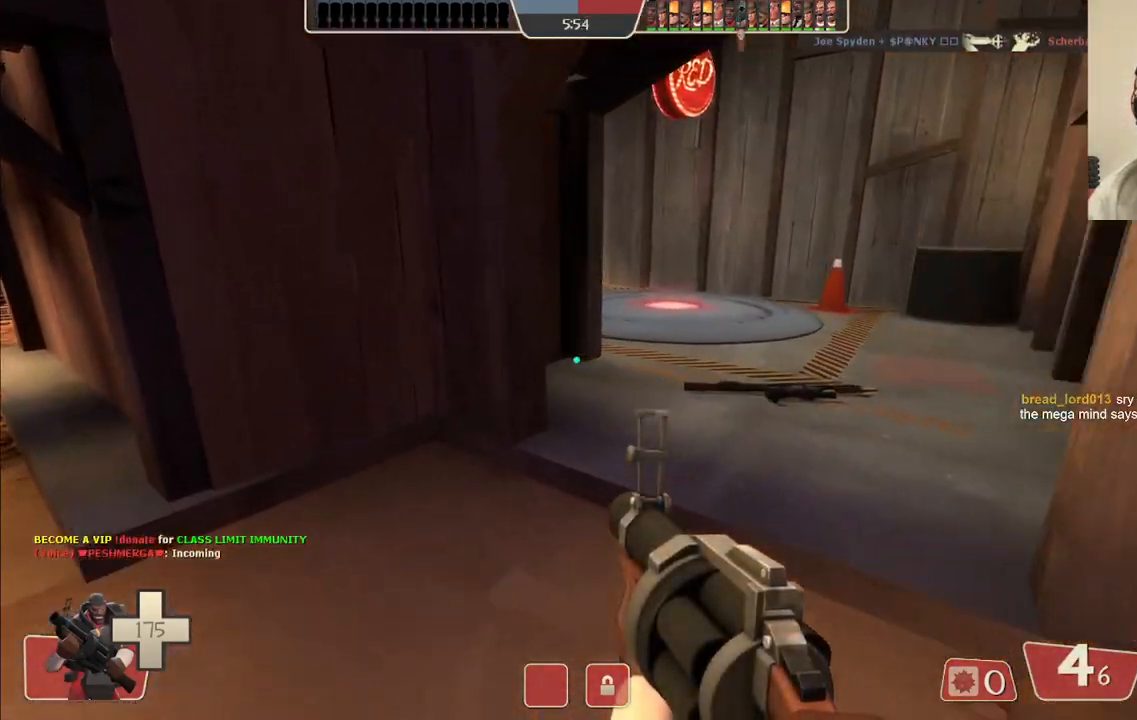
{"buttons": [], "left_stick": "up-right", "right_stick": "center", "events": [[83, "left_stick", "up-right"]]}
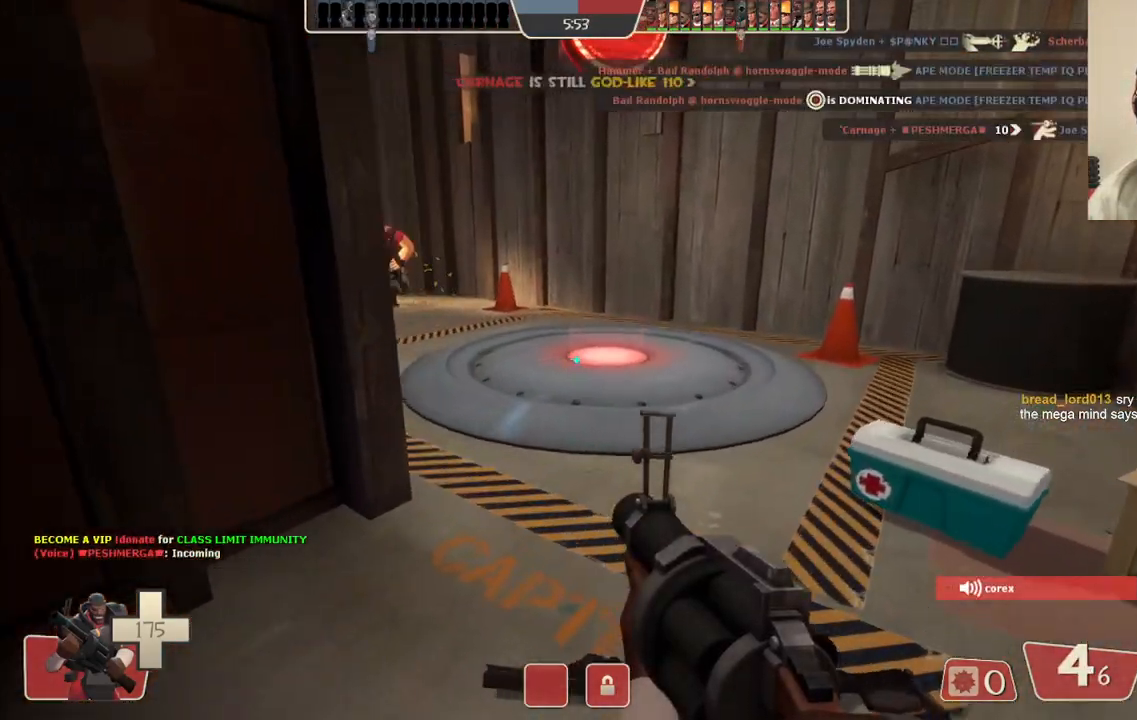
{"buttons": [], "left_stick": "up-right", "right_stick": "center", "events": [[133, "right_stick", "left"], [233, "right_stick", "center"], [400, "SQUARE", "down"], [400, "left_stick", "right"], [483, "SQUARE", "up"], [500, "left_stick", "up-right"]]}
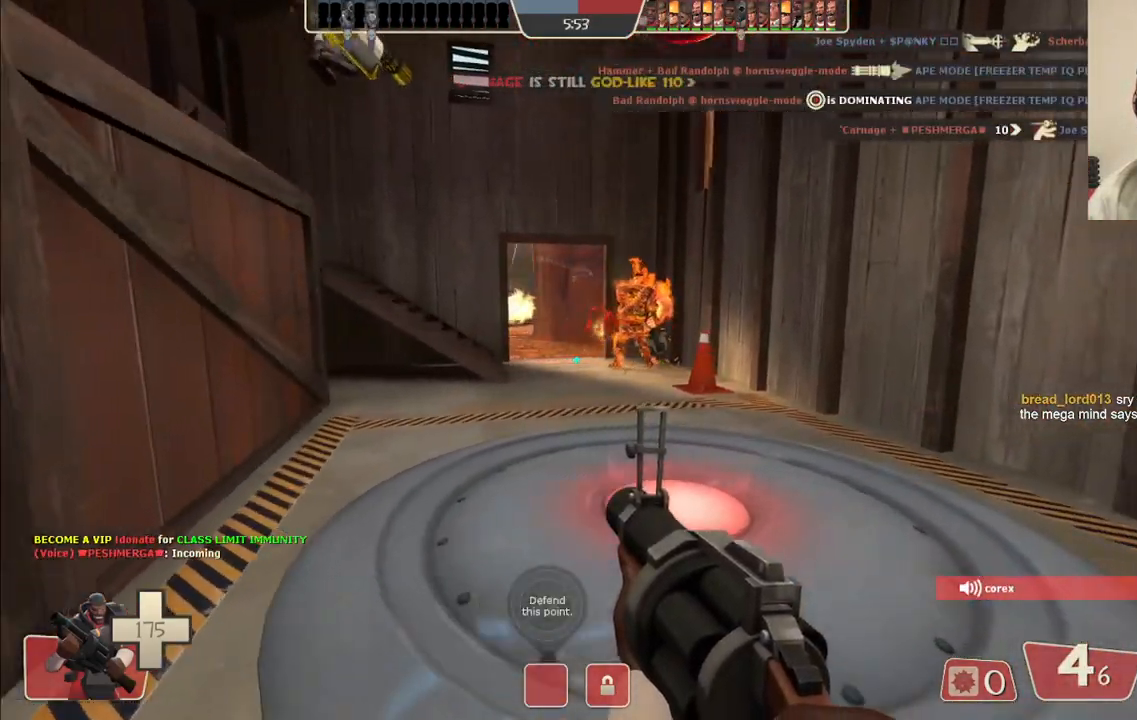
{"buttons": [], "left_stick": "up", "right_stick": "center", "events": [[200, "left_stick", "up"]]}
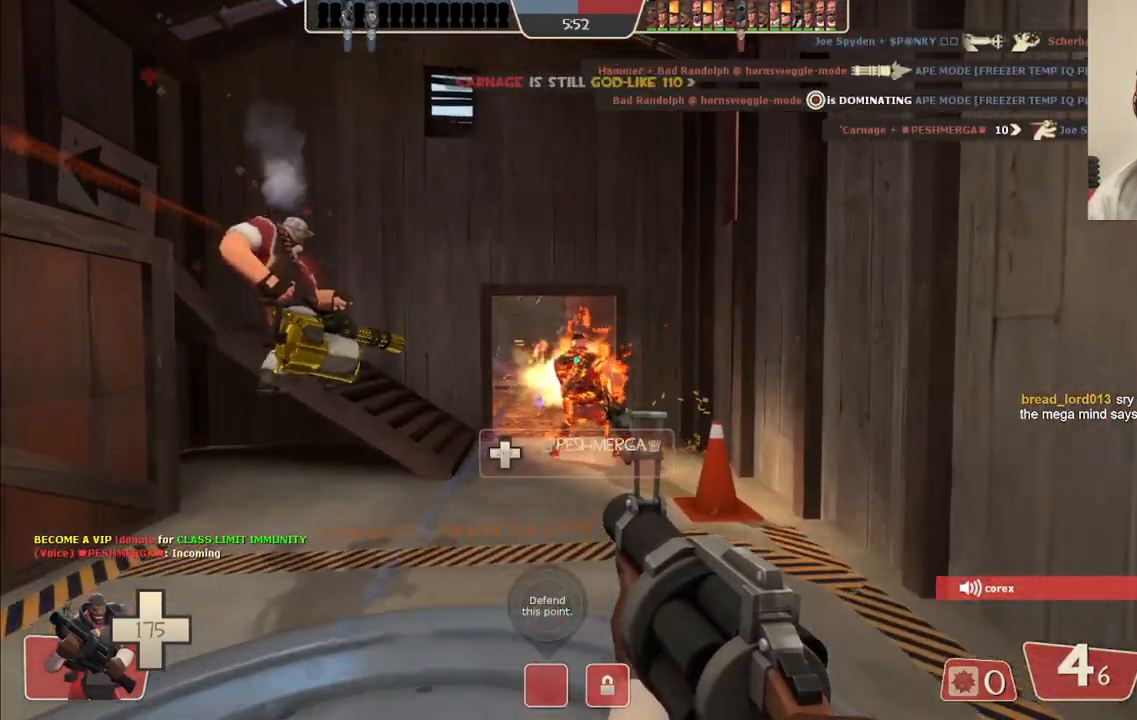
{"buttons": ["R2"], "left_stick": "up-left", "right_stick": "center", "events": [[67, "R2", "down"], [83, "left_stick", "up-left"]]}
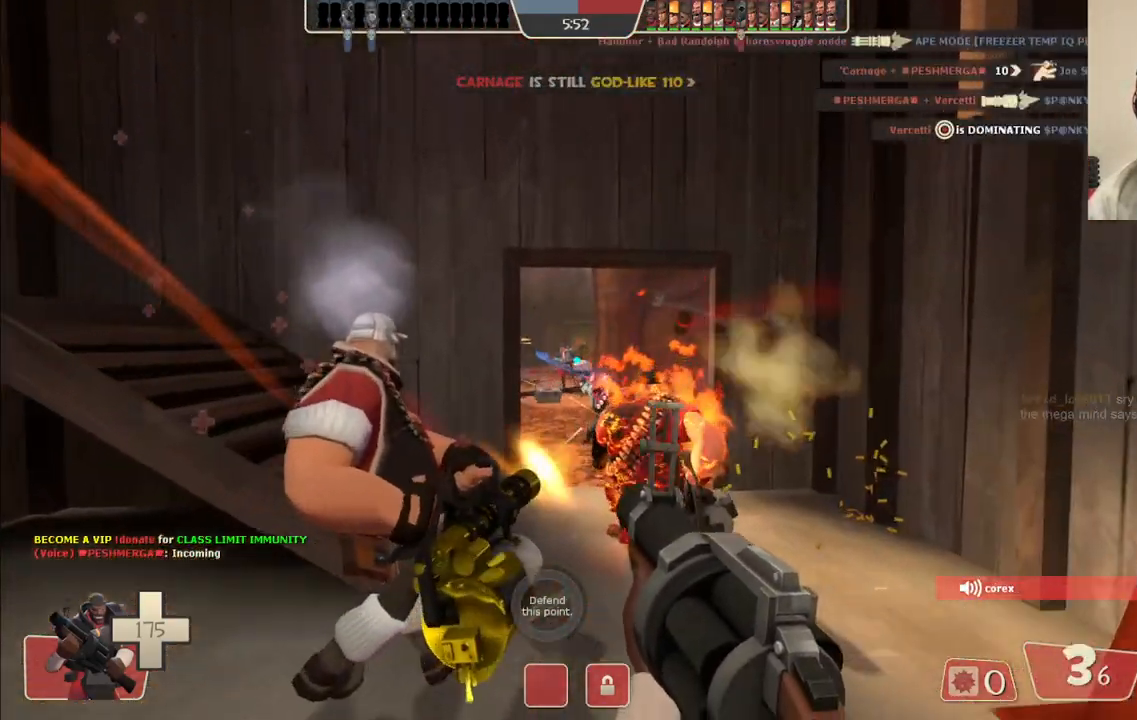
{"buttons": ["R2"], "left_stick": "down-right", "right_stick": "center", "events": [[67, "left_stick", "down-left"], [183, "left_stick", "down-right"]]}
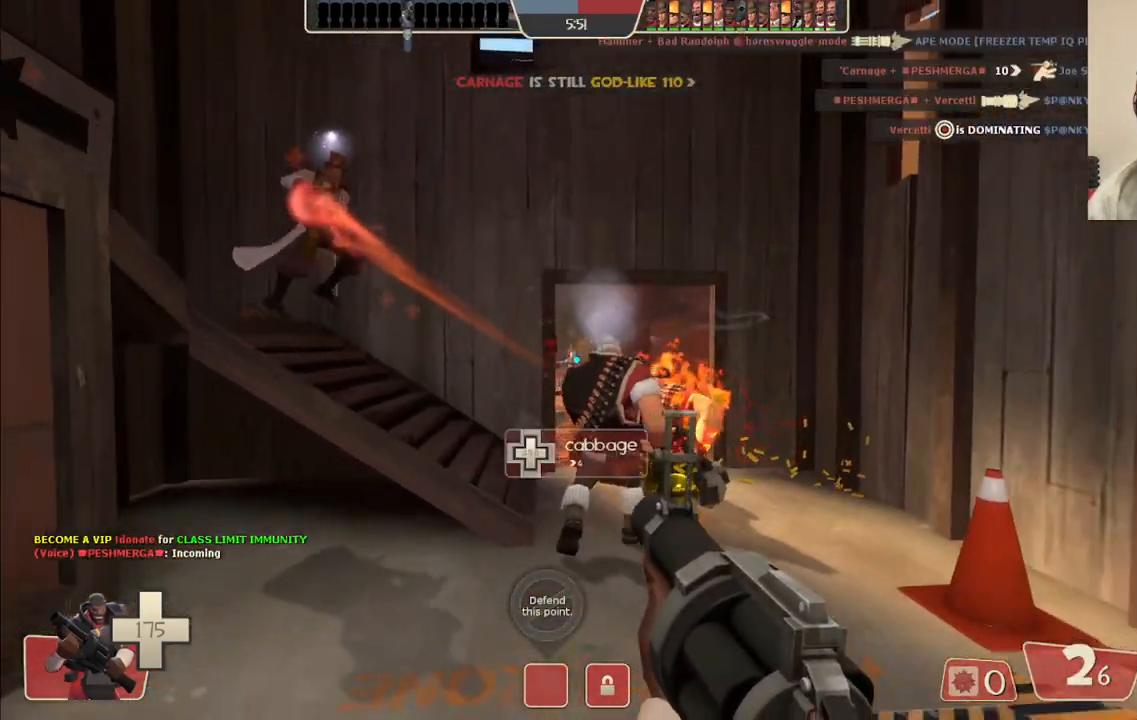
{"buttons": ["R2"], "left_stick": "down-left", "right_stick": "center", "events": [[383, "left_stick", "down-left"]]}
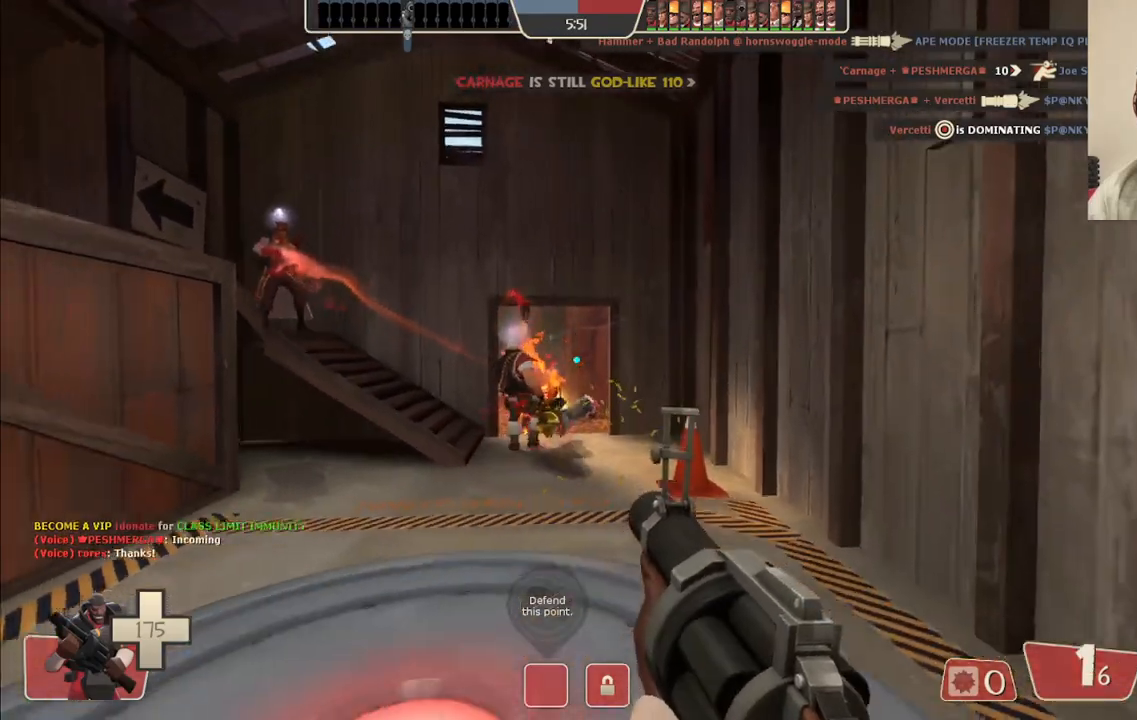
{"buttons": ["R2"], "left_stick": "up", "right_stick": "center", "events": [[117, "left_stick", "up-right"], [233, "left_stick", "up"]]}
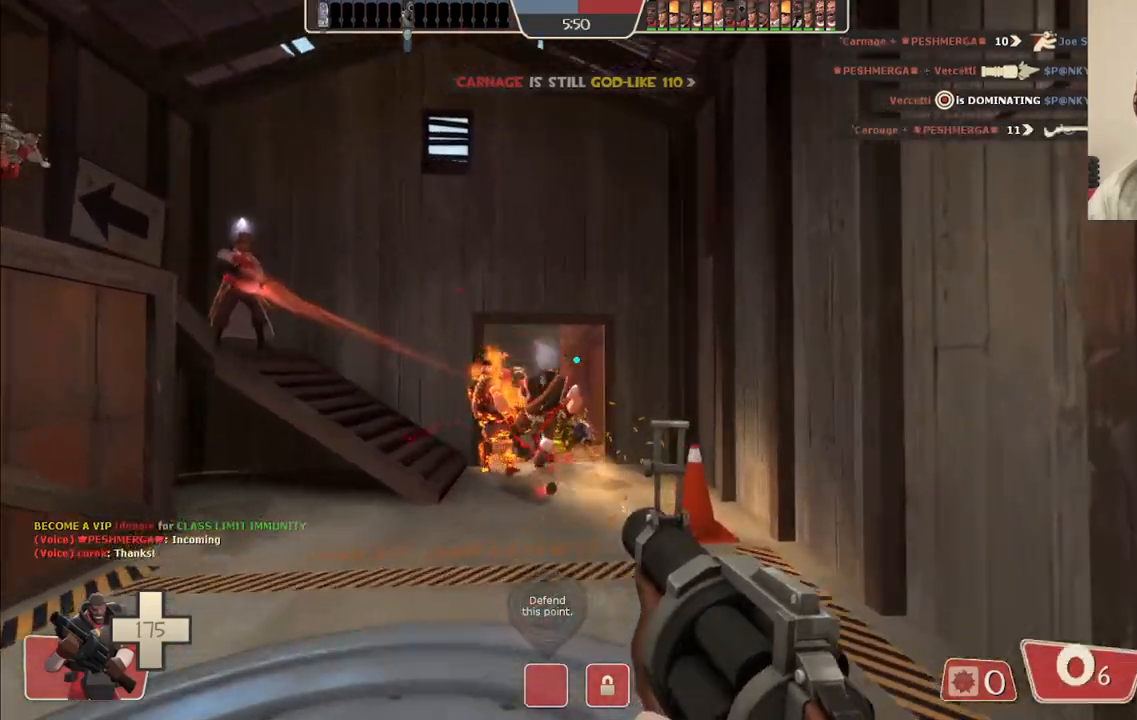
{"buttons": ["R2"], "left_stick": "down", "right_stick": "center", "events": [[83, "left_stick", "center"], [217, "left_stick", "down"]]}
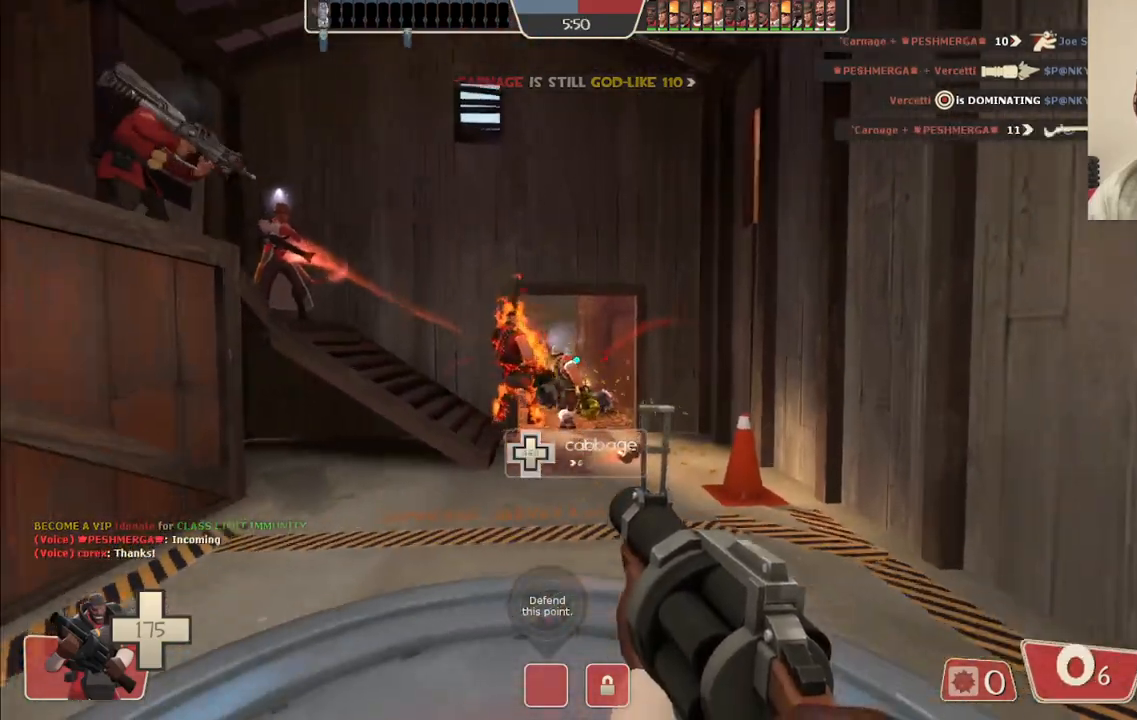
{"buttons": ["SQUARE"], "left_stick": "down", "right_stick": "center", "events": [[50, "R2", "up"], [167, "SQUARE", "down"], [250, "SQUARE", "up"], [333, "SQUARE", "down"], [417, "SQUARE", "up"], [467, "SQUARE", "down"]]}
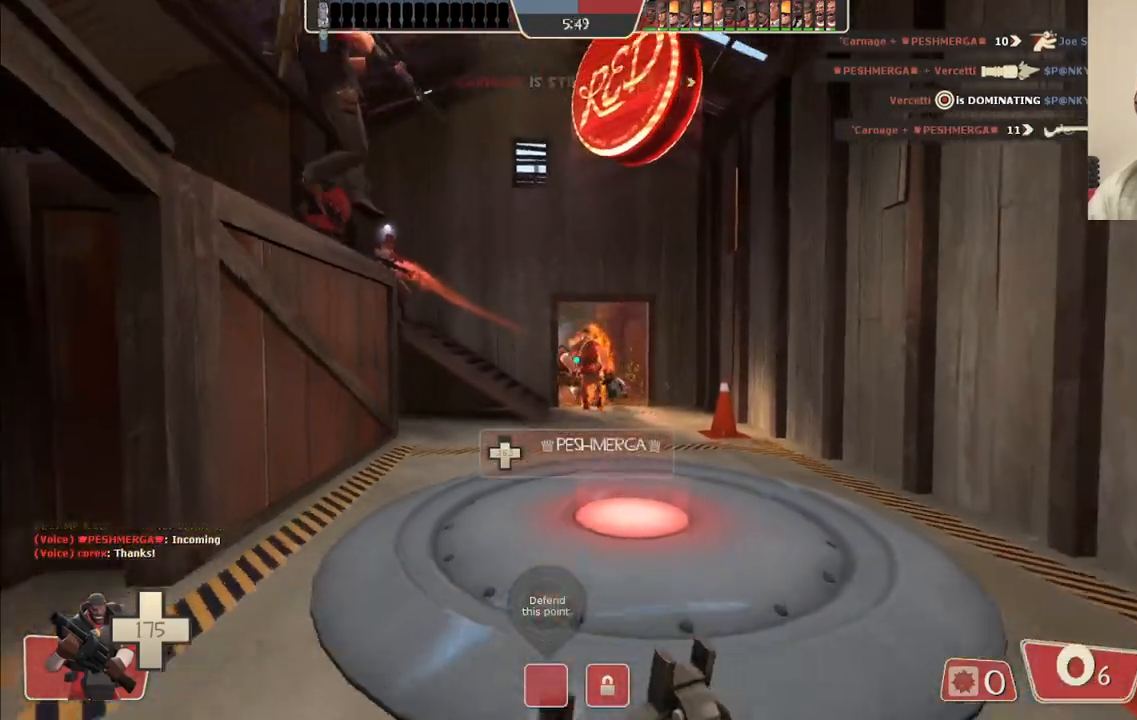
{"buttons": [], "left_stick": "up", "right_stick": "center", "events": [[67, "SQUARE", "up"], [150, "SQUARE", "down"], [233, "SQUARE", "up"], [233, "left_stick", "center"], [350, "left_stick", "up"]]}
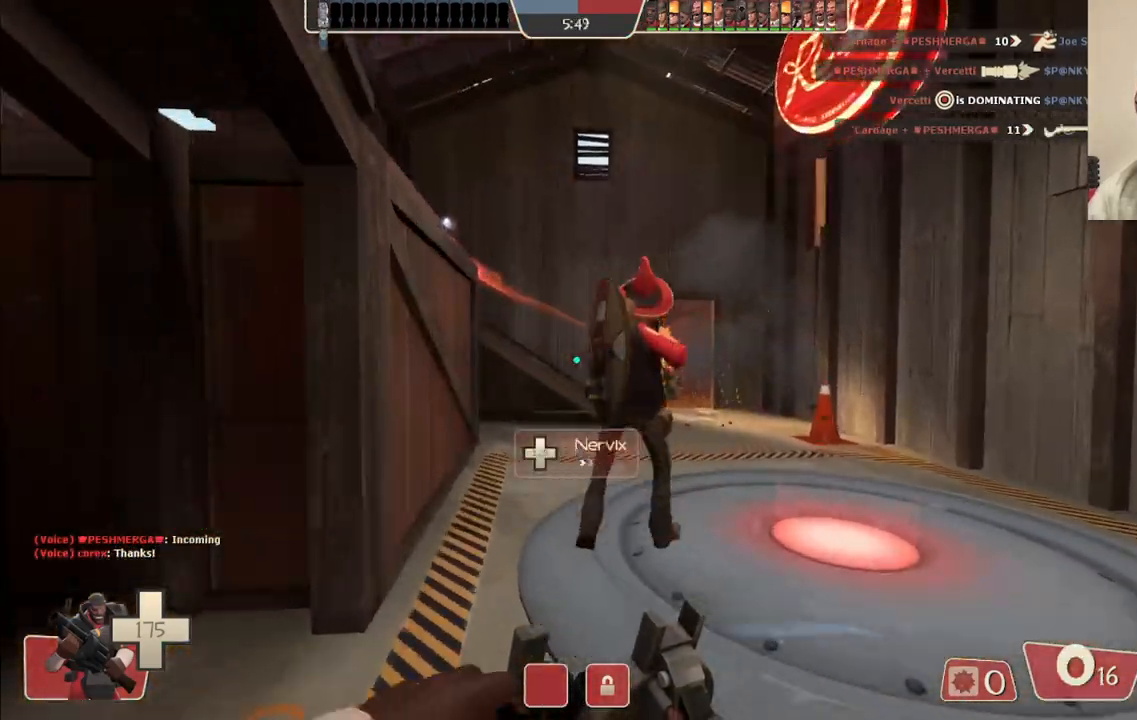
{"buttons": [], "left_stick": "up", "right_stick": "center", "events": []}
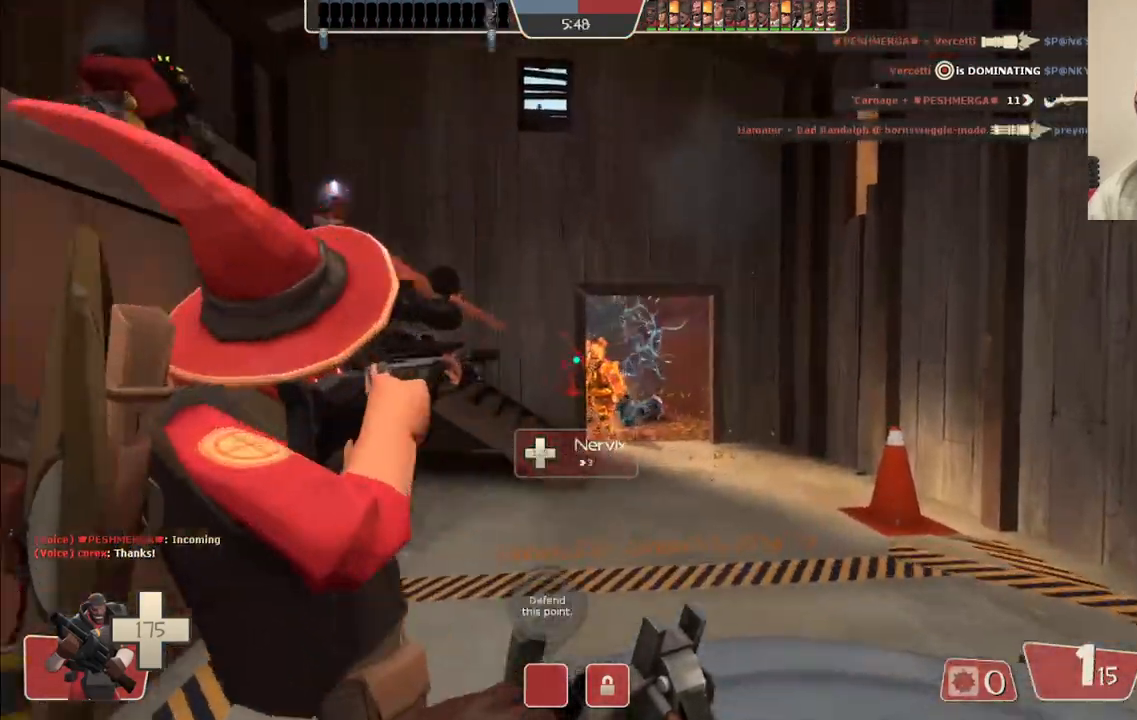
{"buttons": [], "left_stick": "up", "right_stick": "center", "events": []}
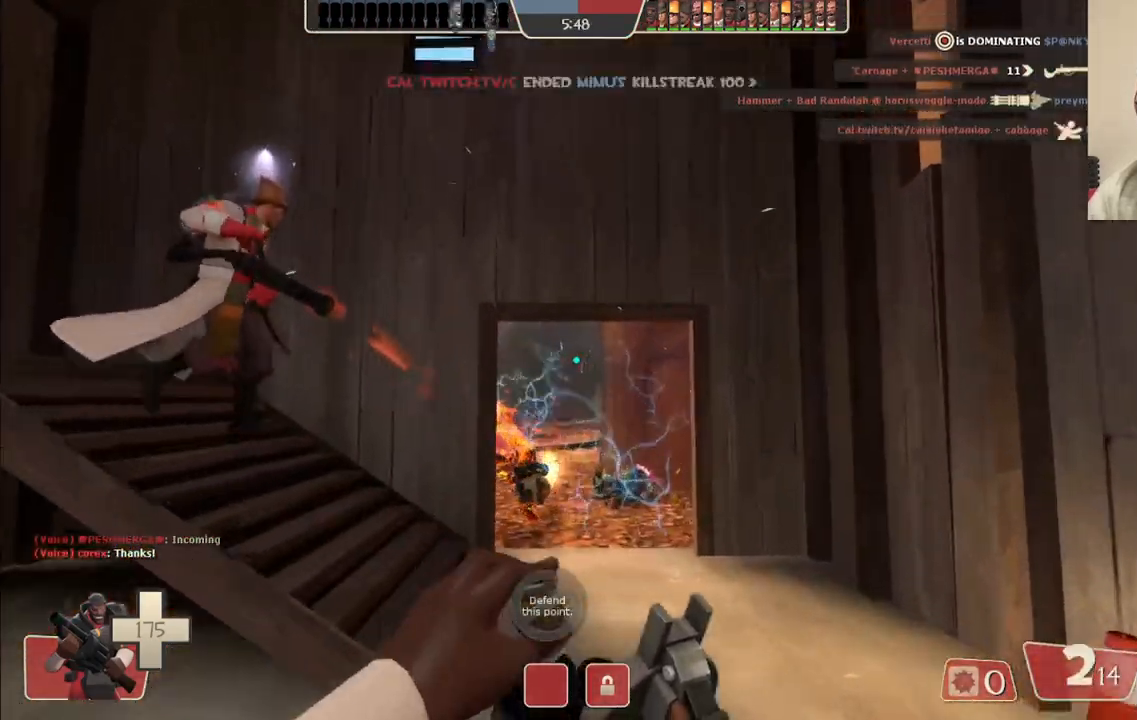
{"buttons": ["R2"], "left_stick": "up", "right_stick": "center", "events": [[250, "R2", "down"]]}
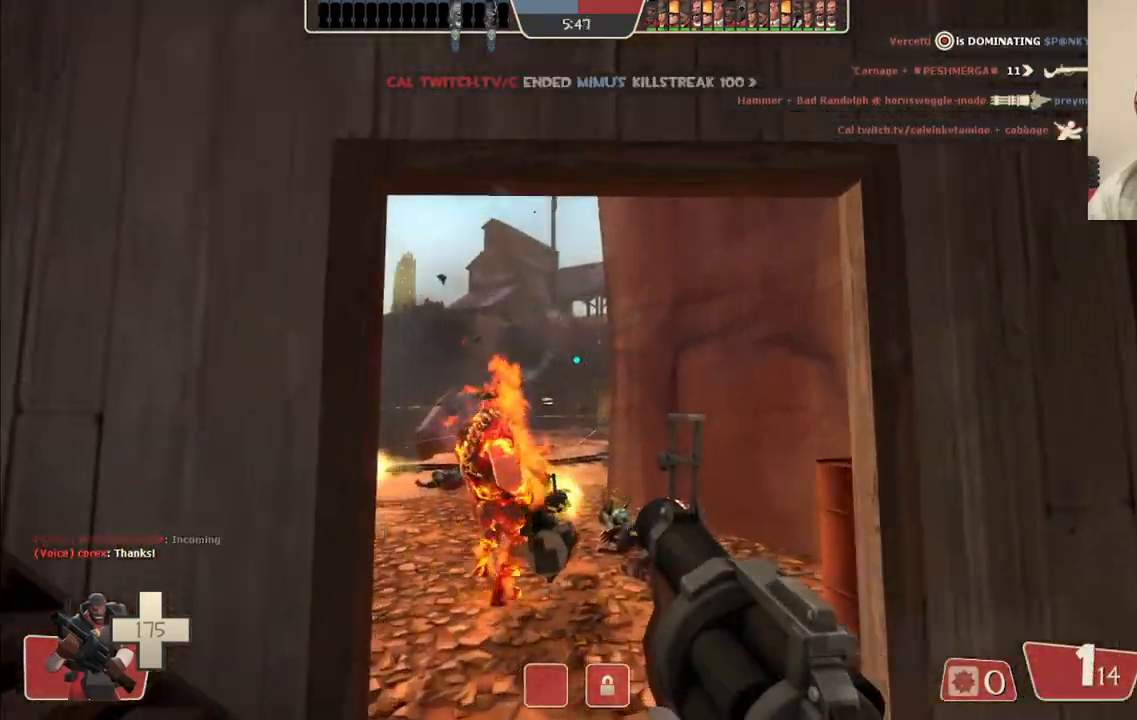
{"buttons": ["R2"], "left_stick": "up-left", "right_stick": "center", "events": [[383, "left_stick", "up-left"]]}
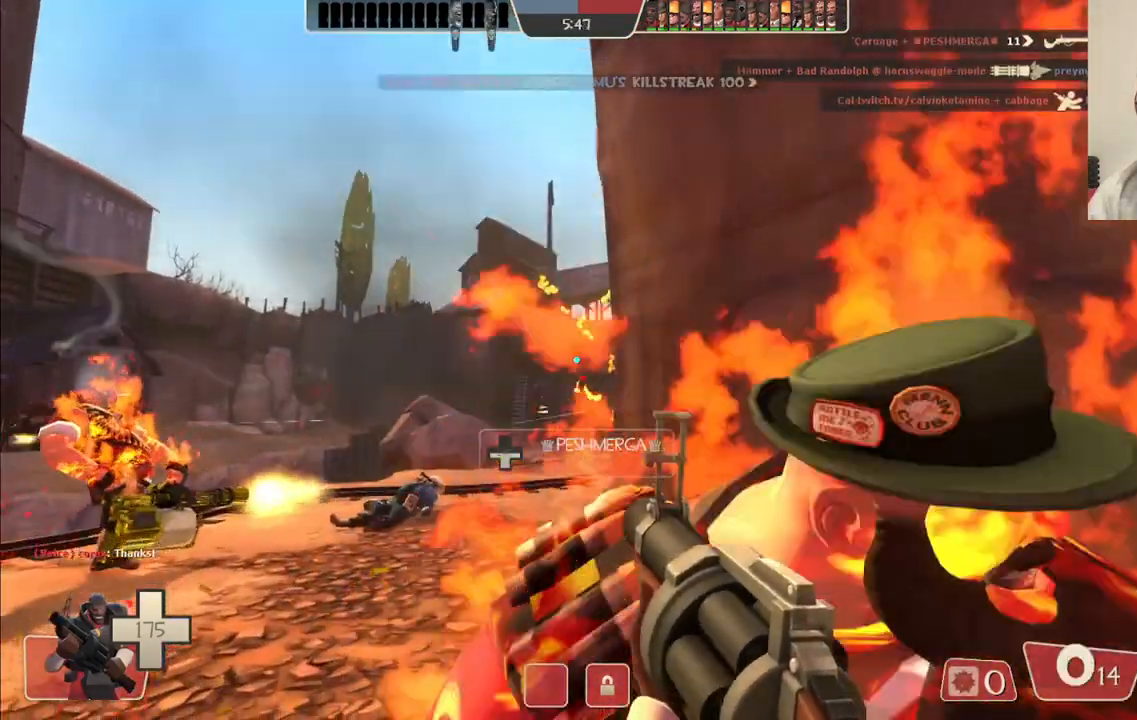
{"buttons": ["R2"], "left_stick": "up-left", "right_stick": "center", "events": []}
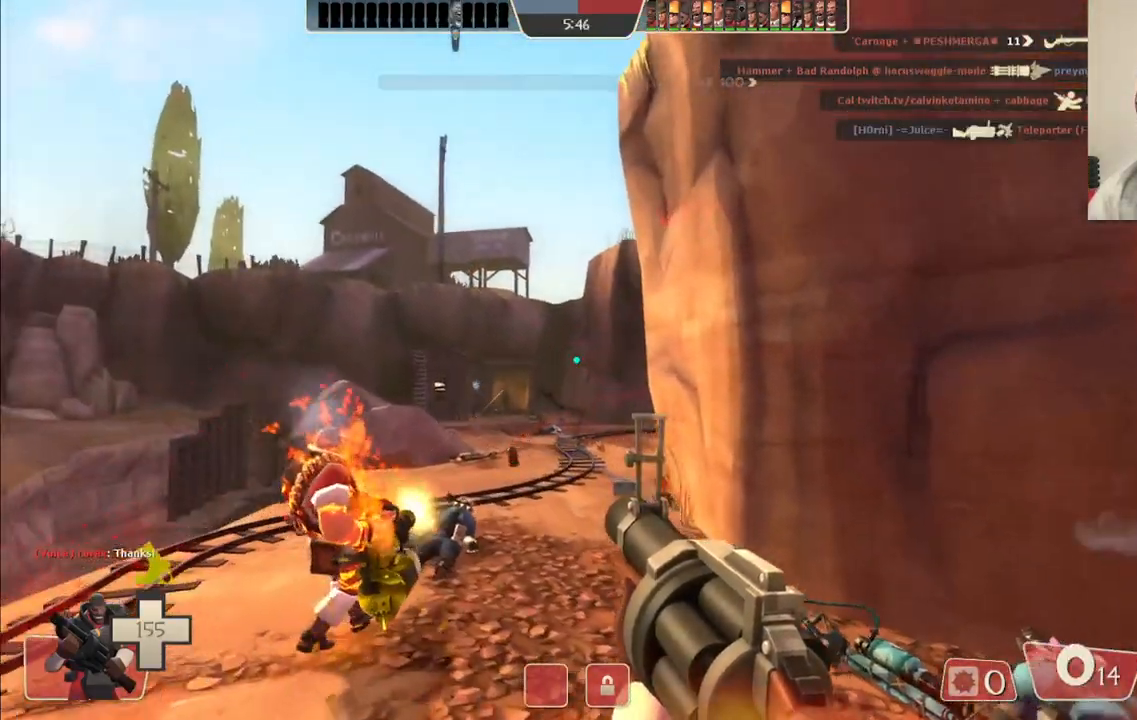
{"buttons": ["R2"], "left_stick": "up", "right_stick": "center", "events": [[200, "left_stick", "up"]]}
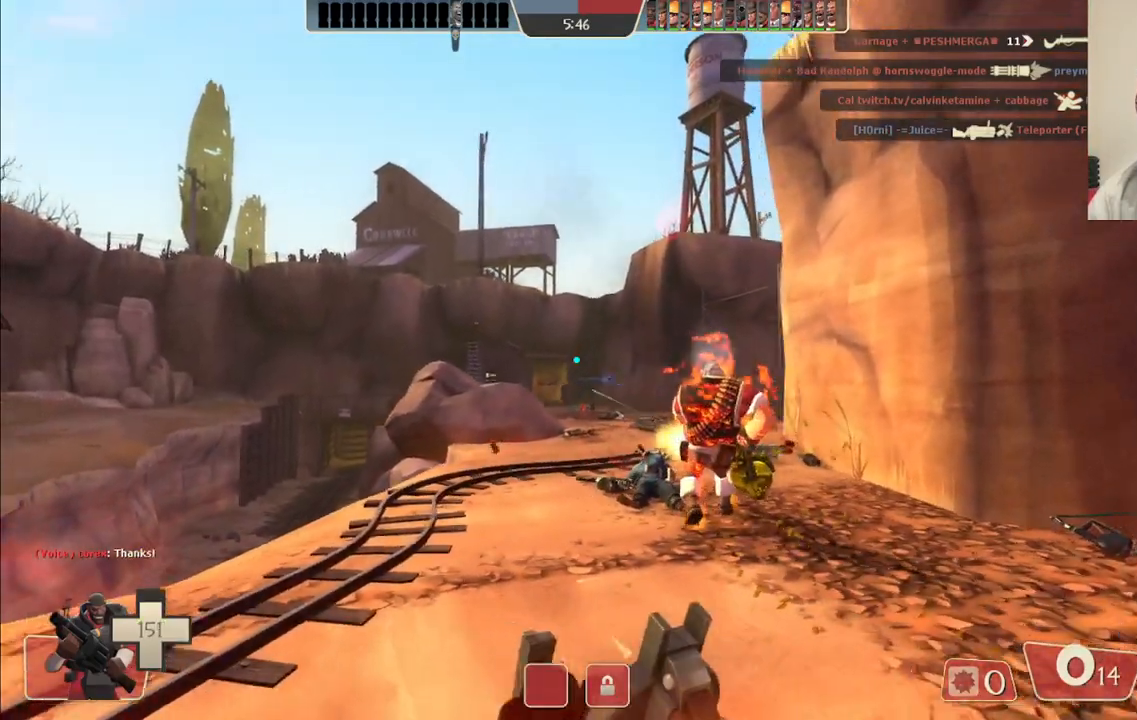
{"buttons": ["R2"], "left_stick": "up-right", "right_stick": "center", "events": [[267, "left_stick", "up-right"]]}
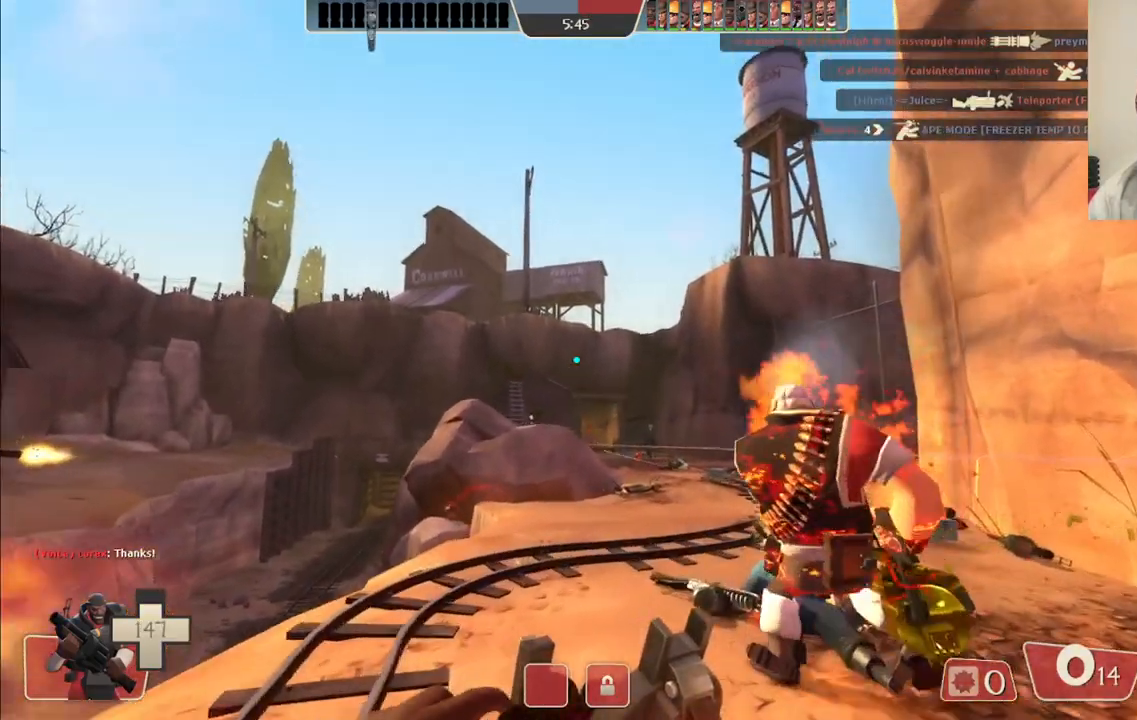
{"buttons": ["R2"], "left_stick": "right", "right_stick": "center", "events": [[50, "left_stick", "right"]]}
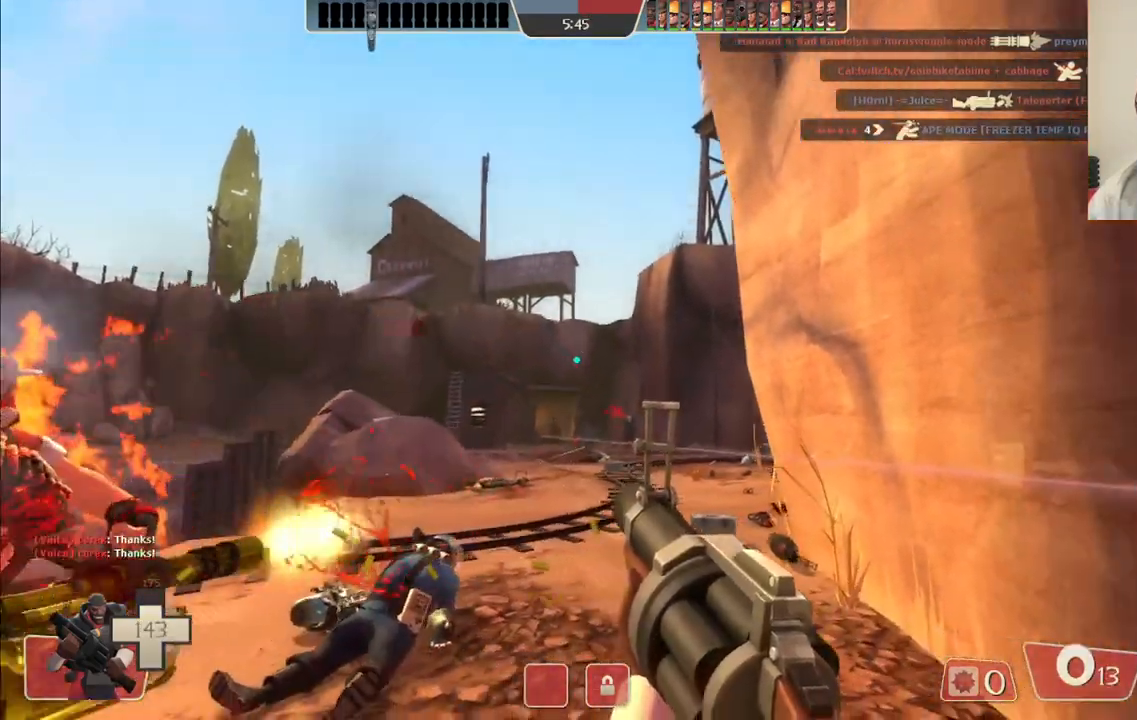
{"buttons": ["SQUARE"], "left_stick": "down-right", "right_stick": "center", "events": [[17, "left_stick", "down-right"], [133, "R2", "up"], [267, "SQUARE", "down"], [350, "SQUARE", "up"], [433, "SQUARE", "down"]]}
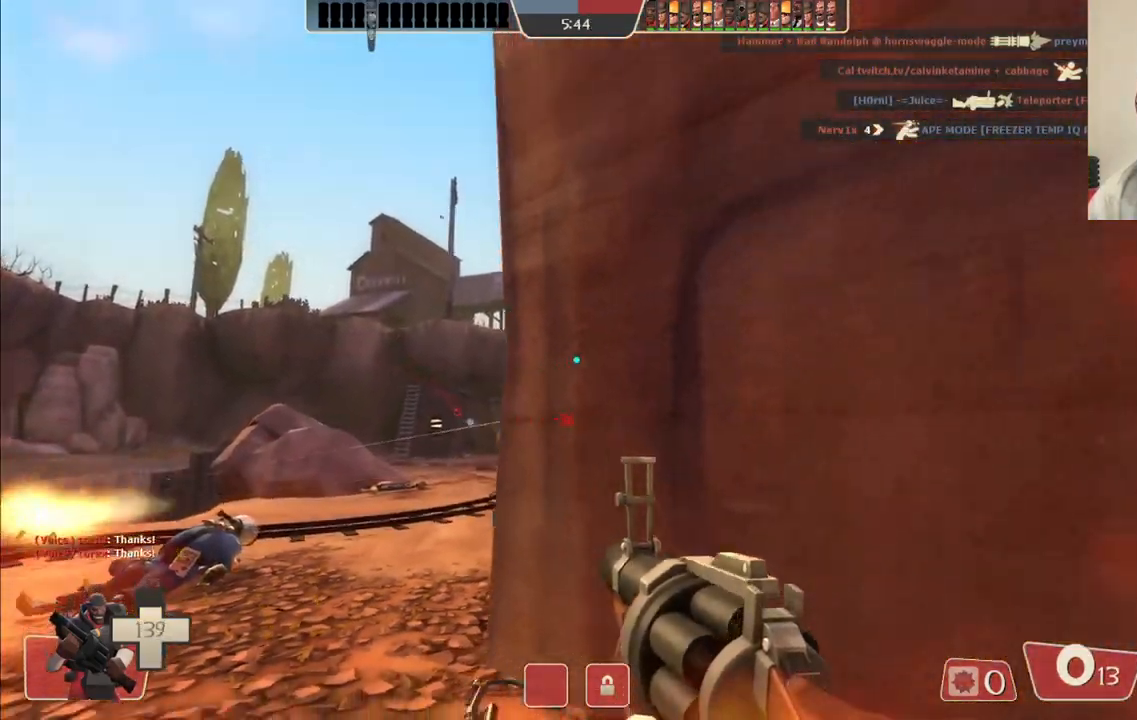
{"buttons": [], "left_stick": "down", "right_stick": "center", "events": [[17, "SQUARE", "up"], [100, "SQUARE", "down"], [217, "SQUARE", "up"], [317, "left_stick", "down"]]}
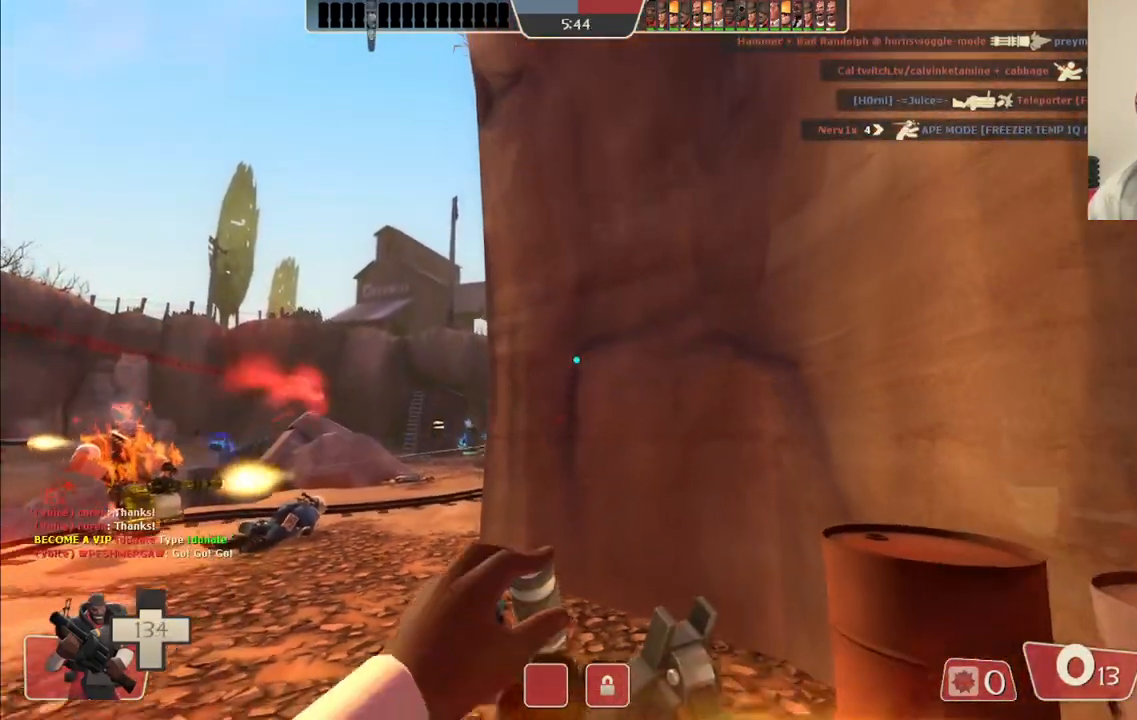
{"buttons": [], "left_stick": "down", "right_stick": "center", "events": []}
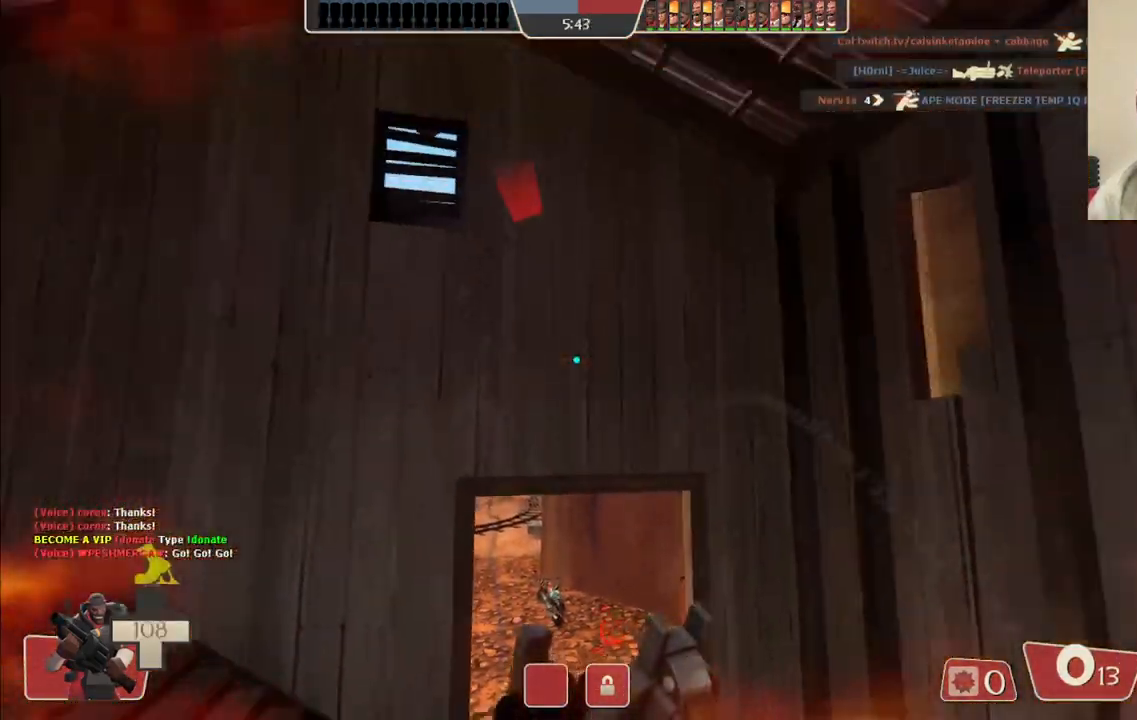
{"buttons": [], "left_stick": "down", "right_stick": "center", "events": [[50, "left_stick", "down-right"], [483, "left_stick", "down"]]}
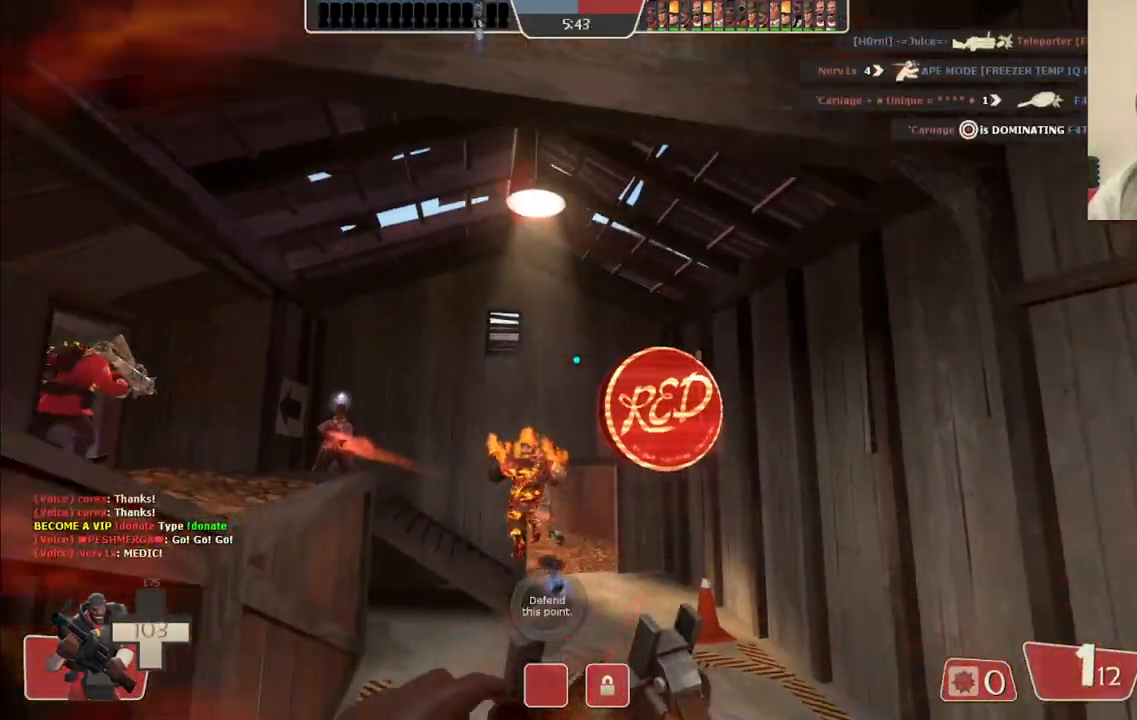
{"buttons": [], "left_stick": "down-left", "right_stick": "center", "events": [[283, "left_stick", "down-left"]]}
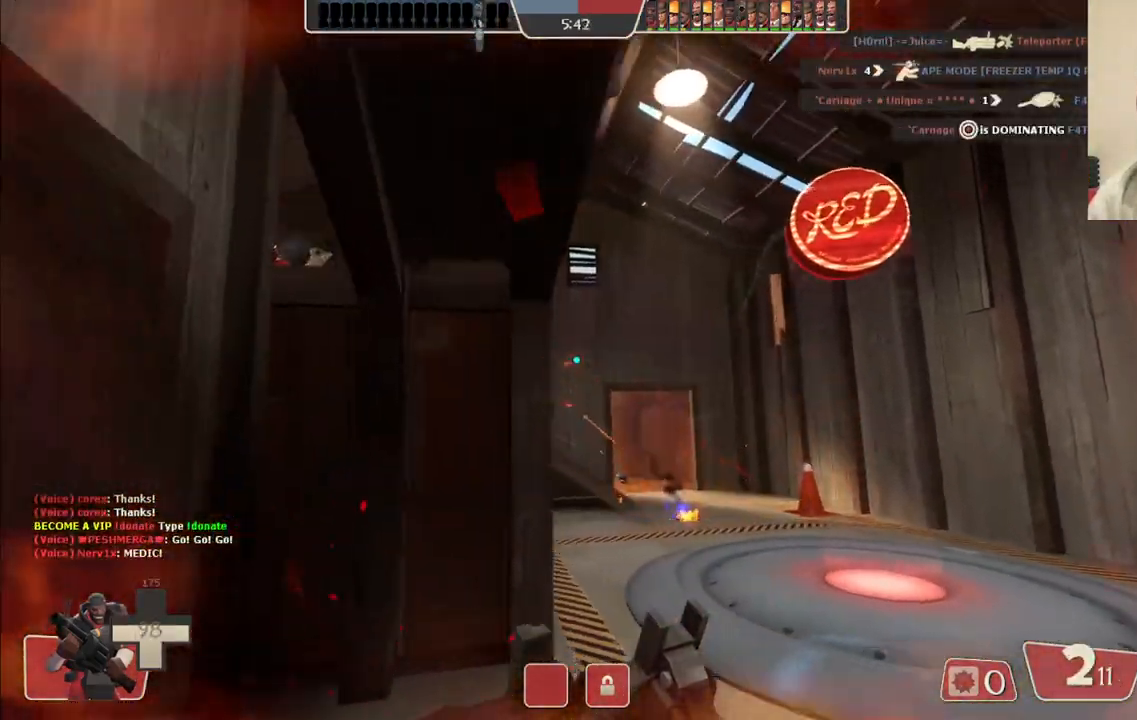
{"buttons": [], "left_stick": "right", "right_stick": "center", "events": [[17, "left_stick", "center"], [117, "left_stick", "up-right"], [283, "left_stick", "right"]]}
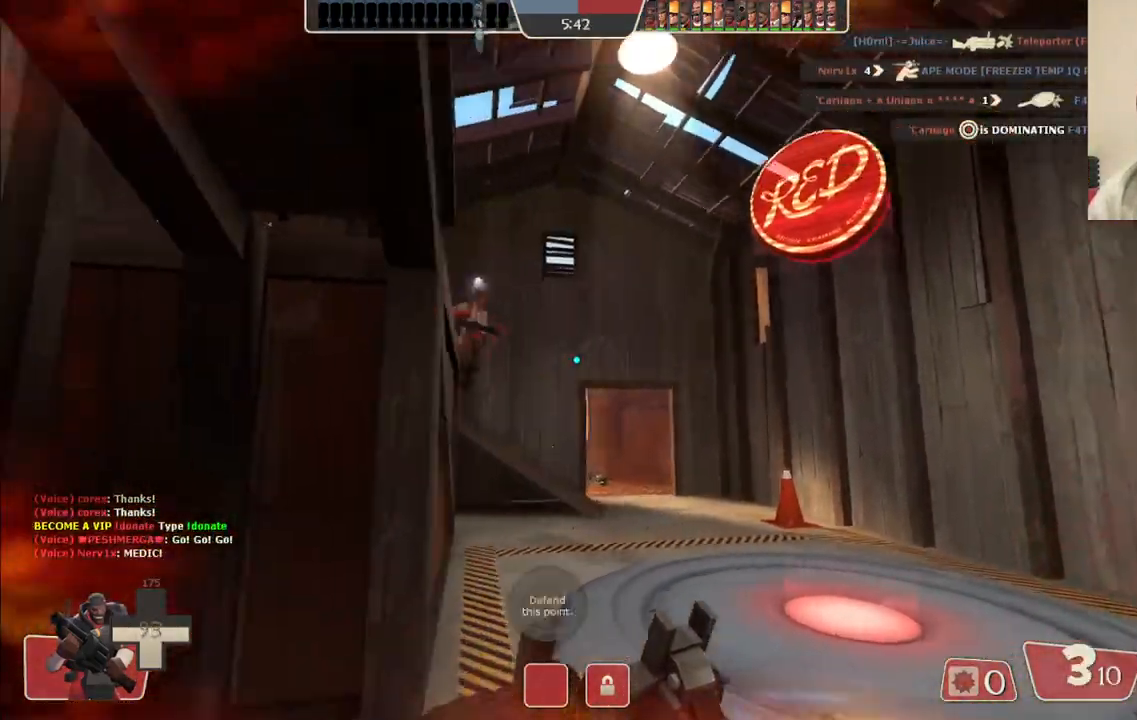
{"buttons": [], "left_stick": "up", "right_stick": "center", "events": [[183, "left_stick", "up-right"], [383, "left_stick", "up"]]}